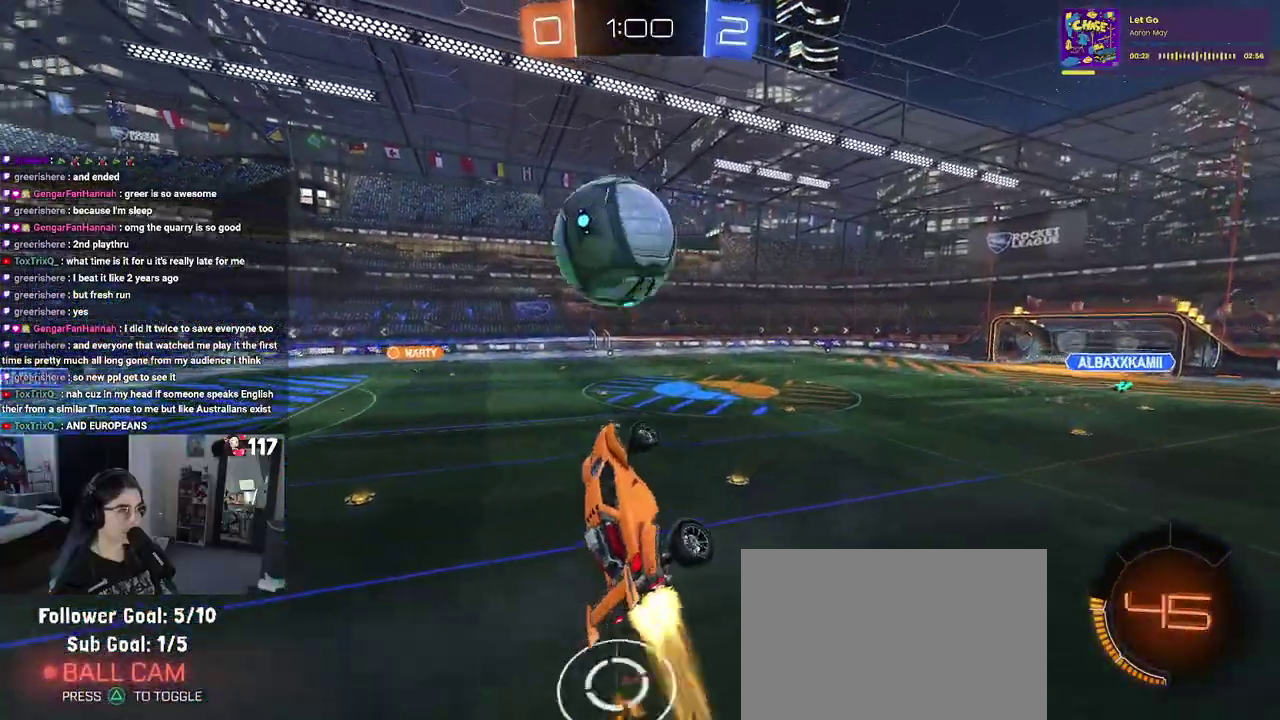
Gameplay with a controller (PlayStation layout); each line is a JSON object with the inputs held at the frame after it. "events" lists button and stick changes between this image and that frame as [ms after this image, input, new state], when the widget could be followed in between. Not read: START.
{"buttons": ["R2"], "left_stick": "left", "right_stick": "center", "events": [[250, "R1", "up"], [283, "left_stick", "up-left"], [333, "L1", "down"], [333, "left_stick", "left"], [500, "L1", "up"]]}
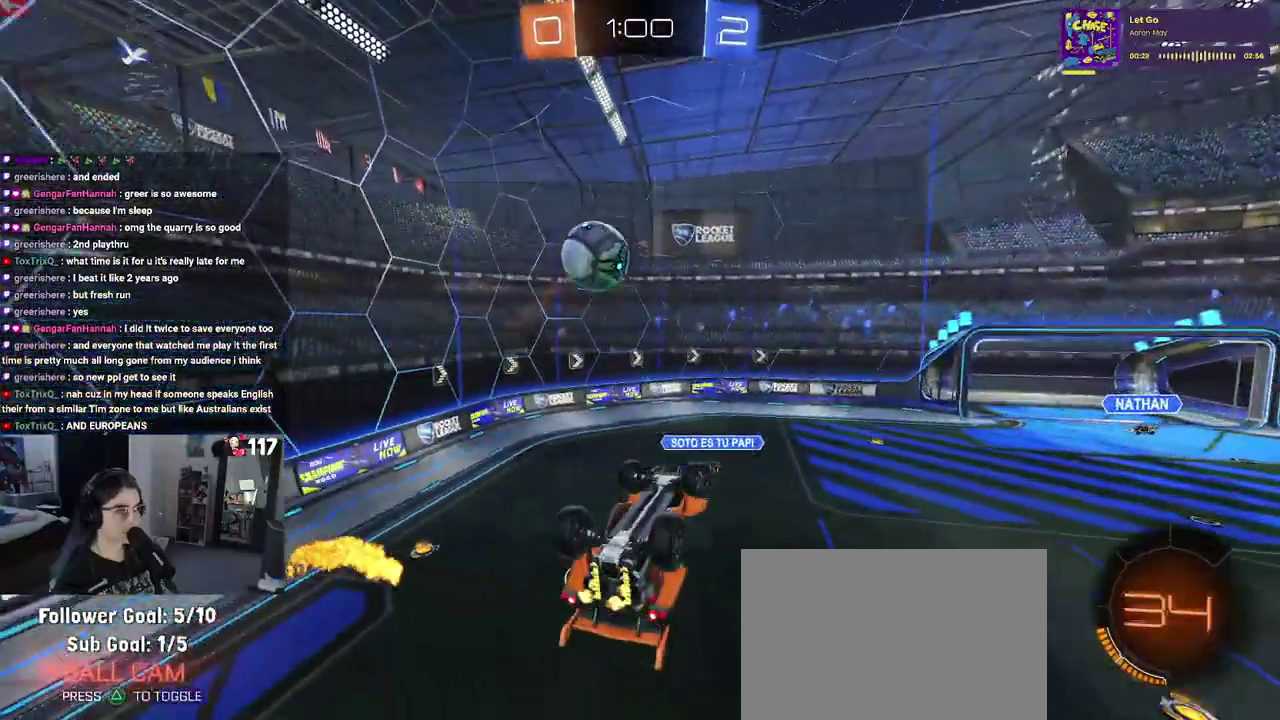
{"buttons": ["SQUARE", "R2"], "left_stick": "left", "right_stick": "center", "events": [[100, "left_stick", "up"], [283, "SQUARE", "down"], [400, "left_stick", "left"]]}
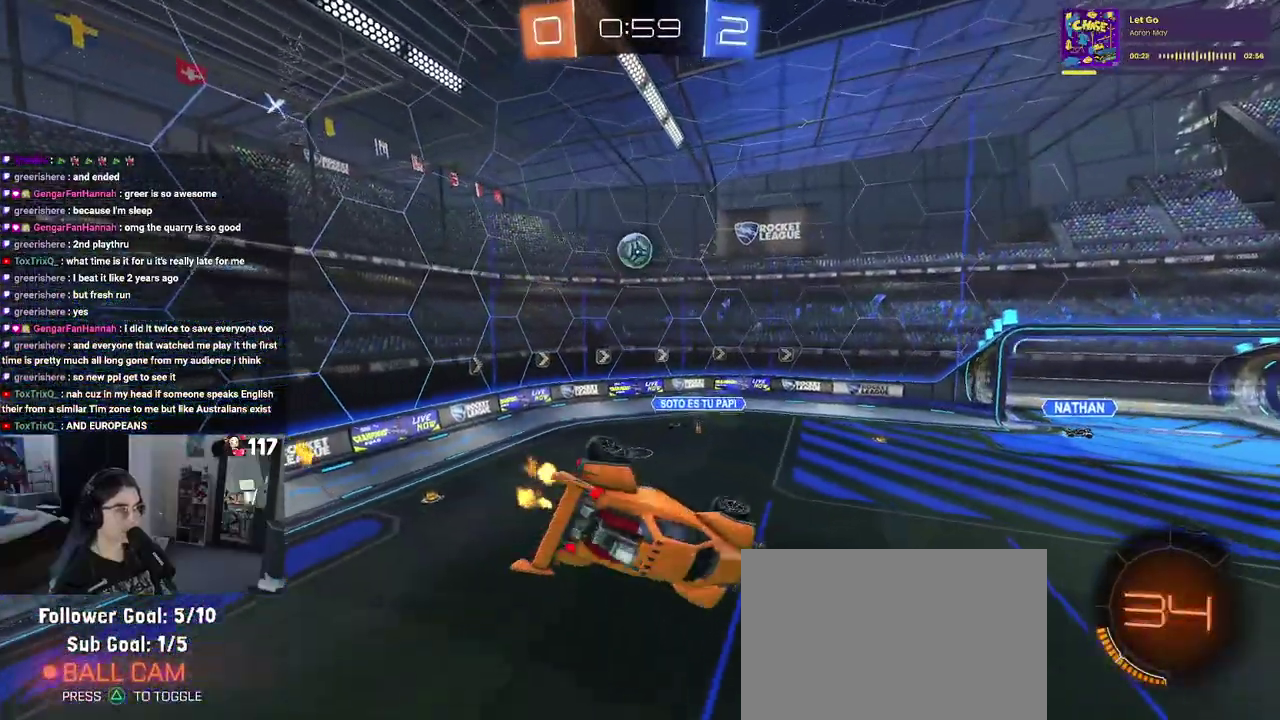
{"buttons": ["R2"], "left_stick": "center", "right_stick": "center", "events": [[117, "left_stick", "center"], [150, "SQUARE", "up"]]}
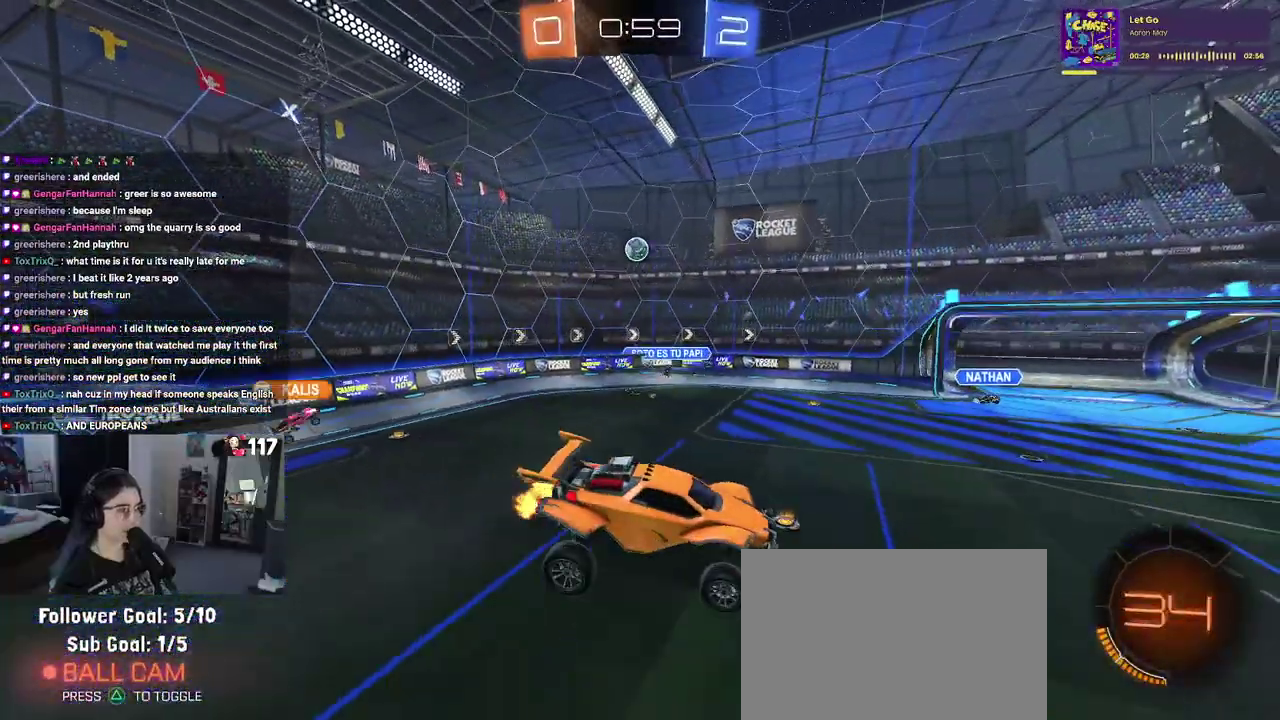
{"buttons": ["R2"], "left_stick": "up-left", "right_stick": "center", "events": [[483, "left_stick", "up-left"]]}
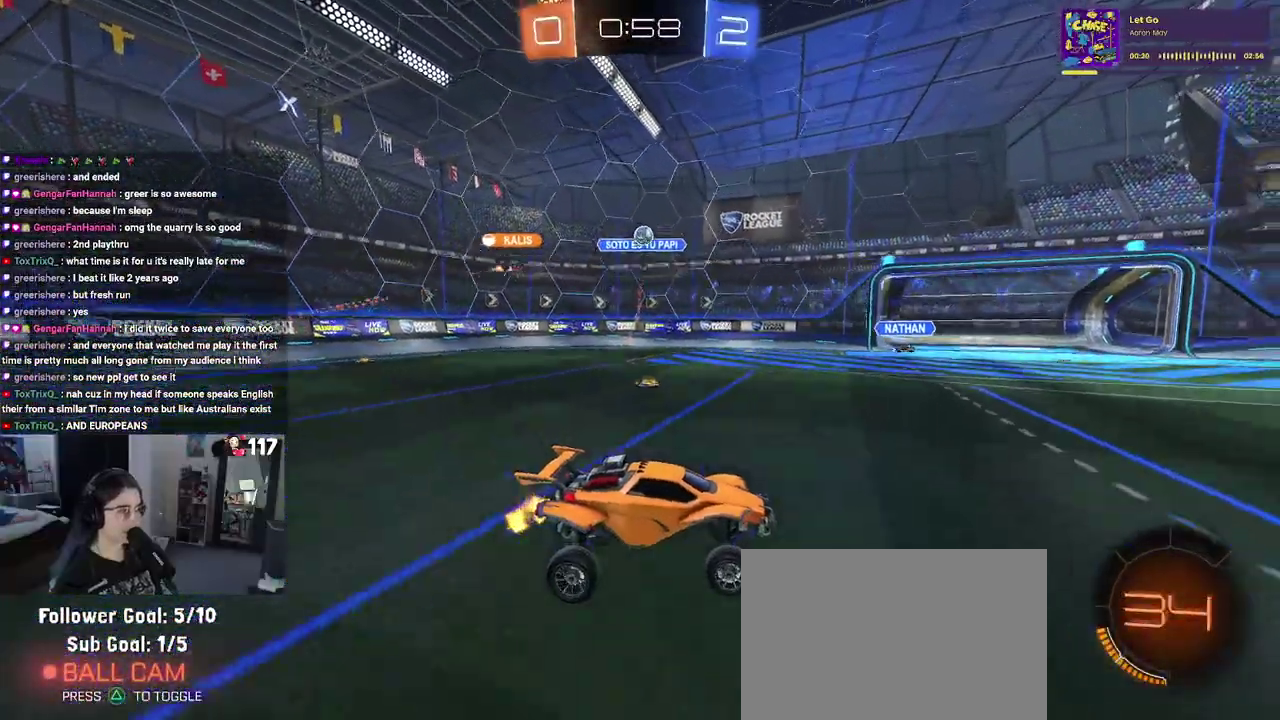
{"buttons": ["R1", "R2"], "left_stick": "right", "right_stick": "center", "events": [[50, "left_stick", "left"], [67, "SQUARE", "down"], [183, "SQUARE", "up"], [200, "left_stick", "up-left"], [383, "left_stick", "up"], [450, "R1", "down"], [483, "left_stick", "right"]]}
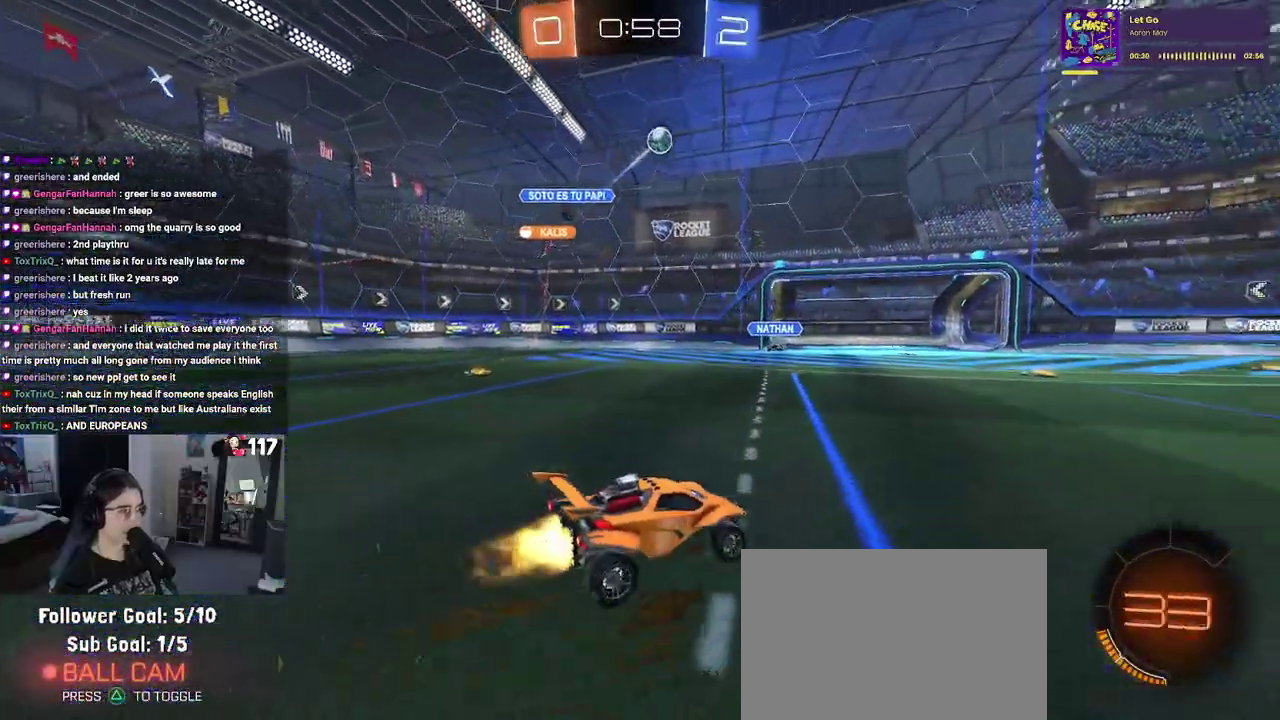
{"buttons": ["R1", "R2"], "left_stick": "right", "right_stick": "center", "events": [[250, "TRIANGLE", "down"], [367, "TRIANGLE", "up"]]}
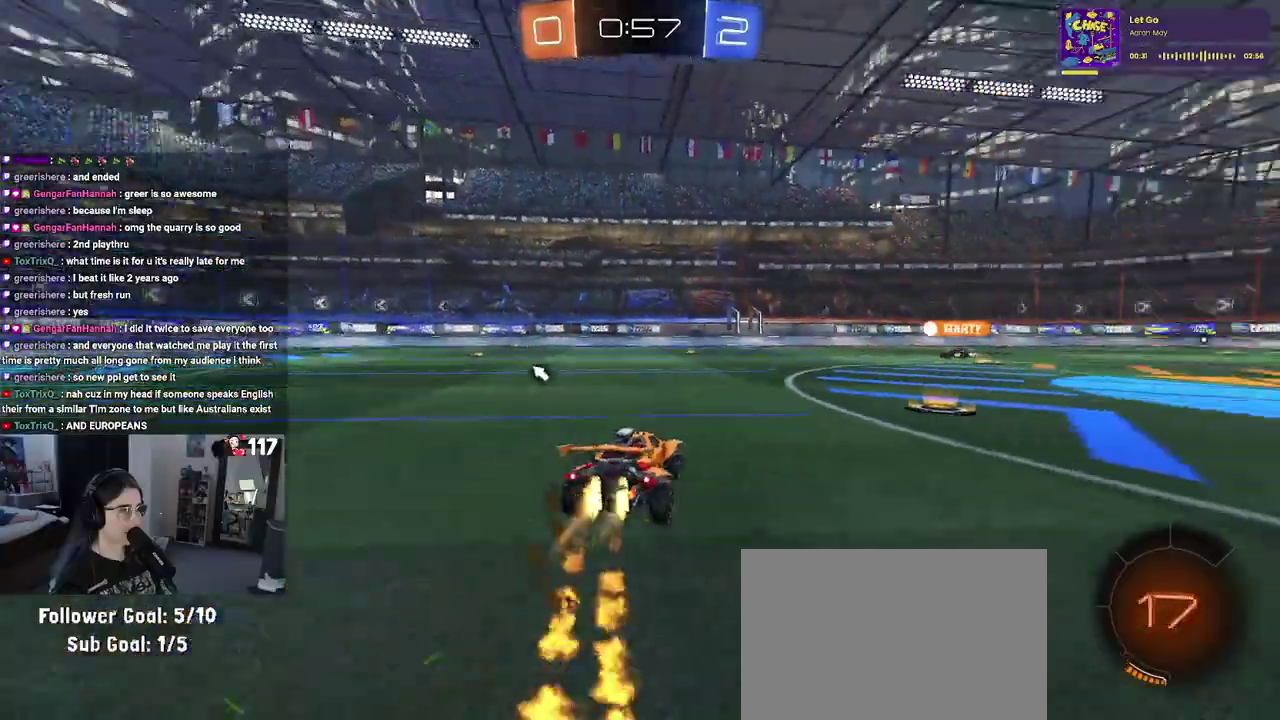
{"buttons": ["R1", "R2"], "left_stick": "up-right", "right_stick": "center", "events": [[217, "left_stick", "center"], [400, "left_stick", "up-right"]]}
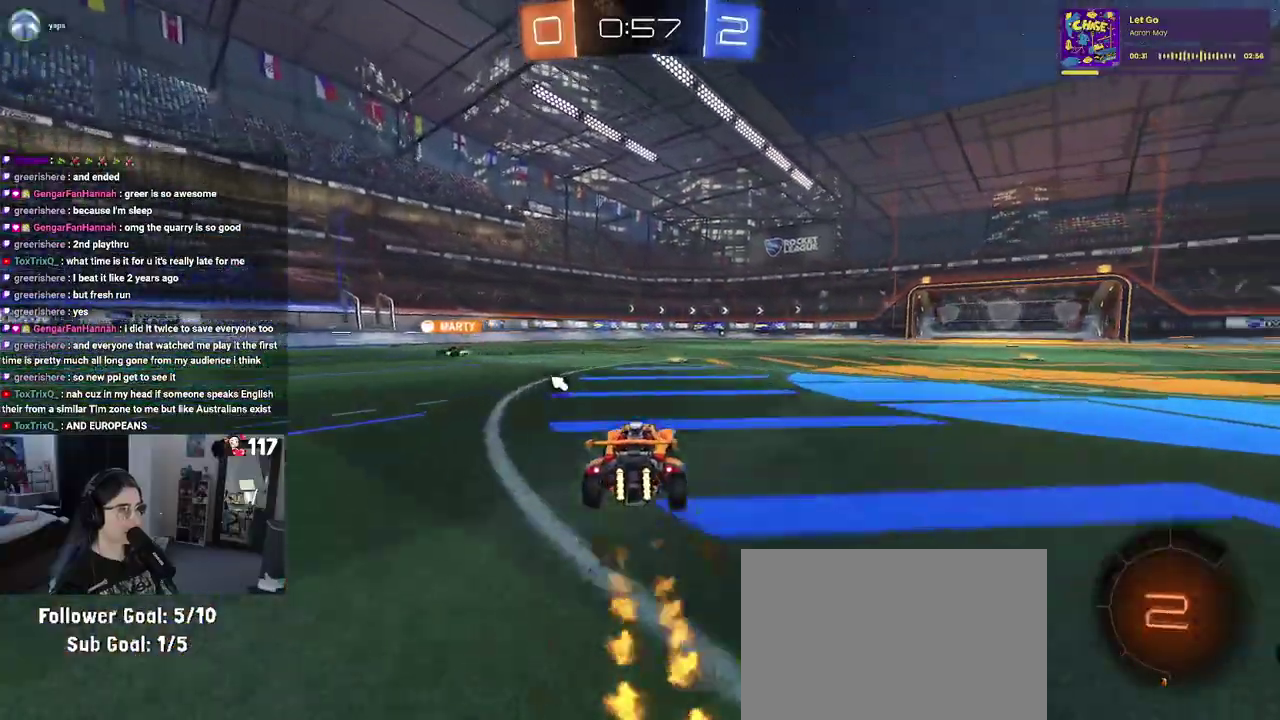
{"buttons": ["R1", "R2"], "left_stick": "center", "right_stick": "center", "events": [[50, "TRIANGLE", "down"], [67, "left_stick", "center"], [200, "TRIANGLE", "up"]]}
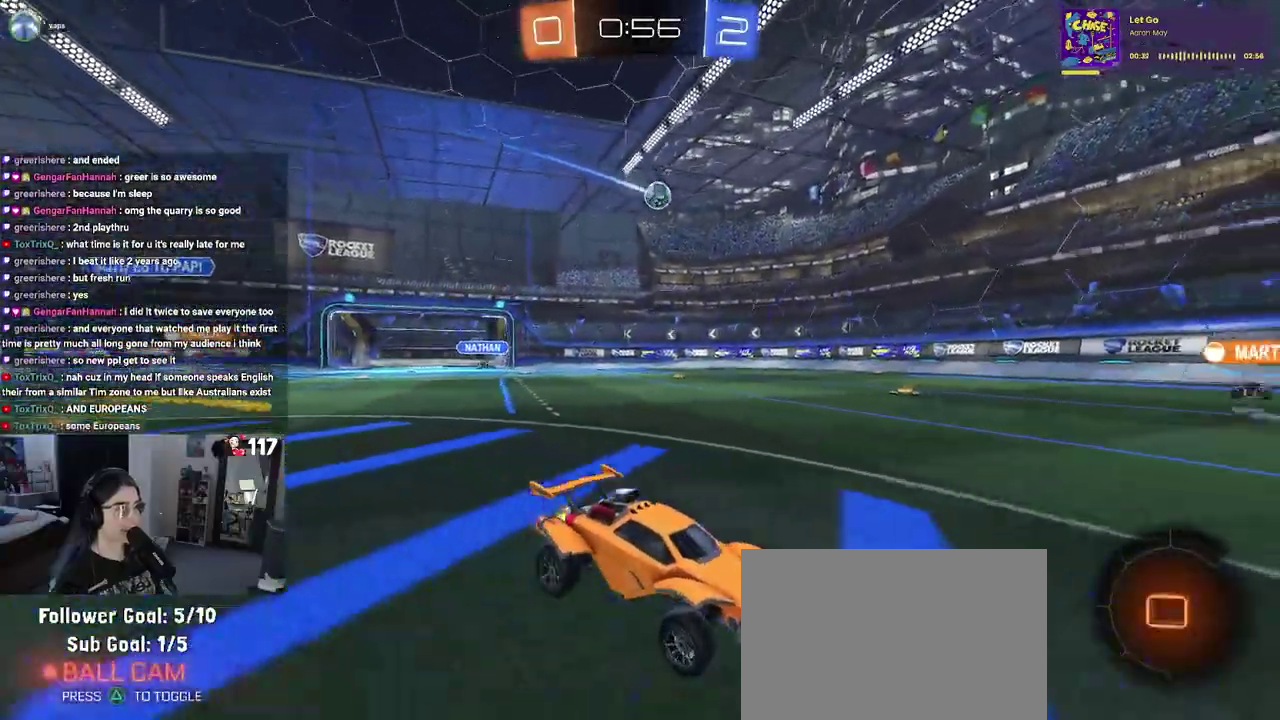
{"buttons": ["R1", "R2"], "left_stick": "center", "right_stick": "center", "events": [[183, "TRIANGLE", "down"], [417, "TRIANGLE", "up"]]}
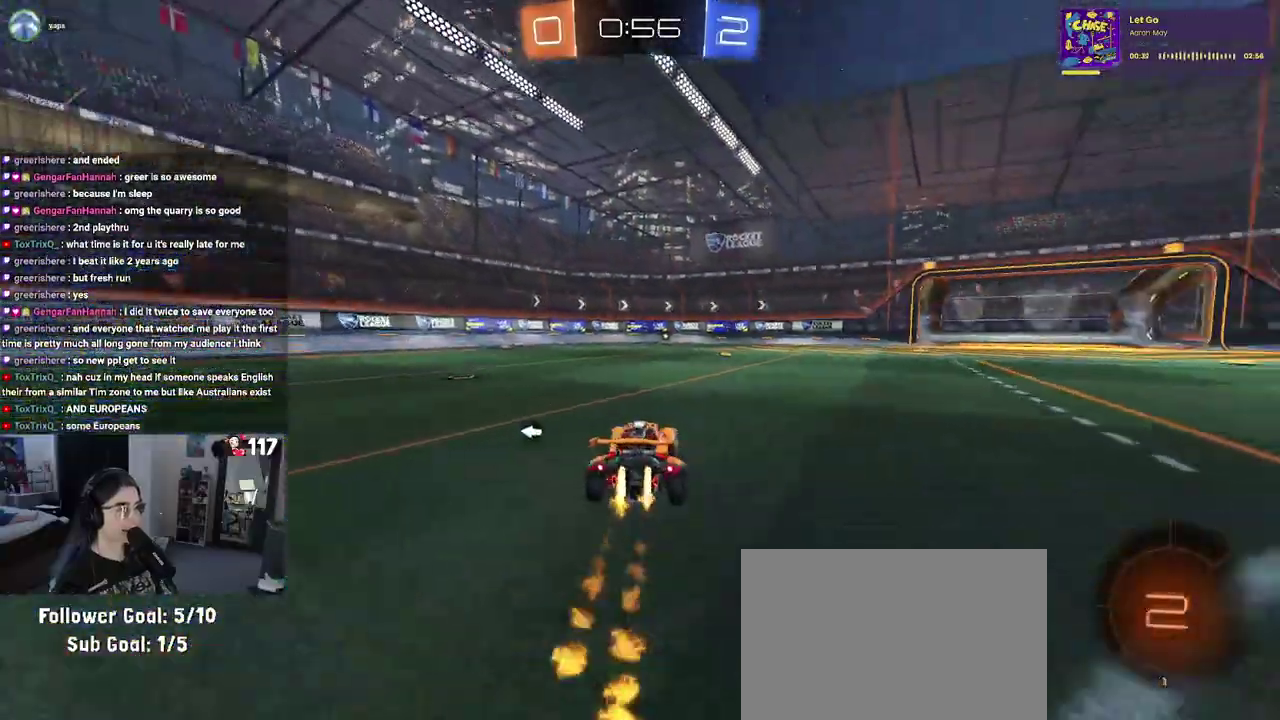
{"buttons": ["R2"], "left_stick": "up-right", "right_stick": "center", "events": [[33, "R1", "up"], [100, "TRIANGLE", "down"], [250, "TRIANGLE", "up"], [383, "left_stick", "up-right"]]}
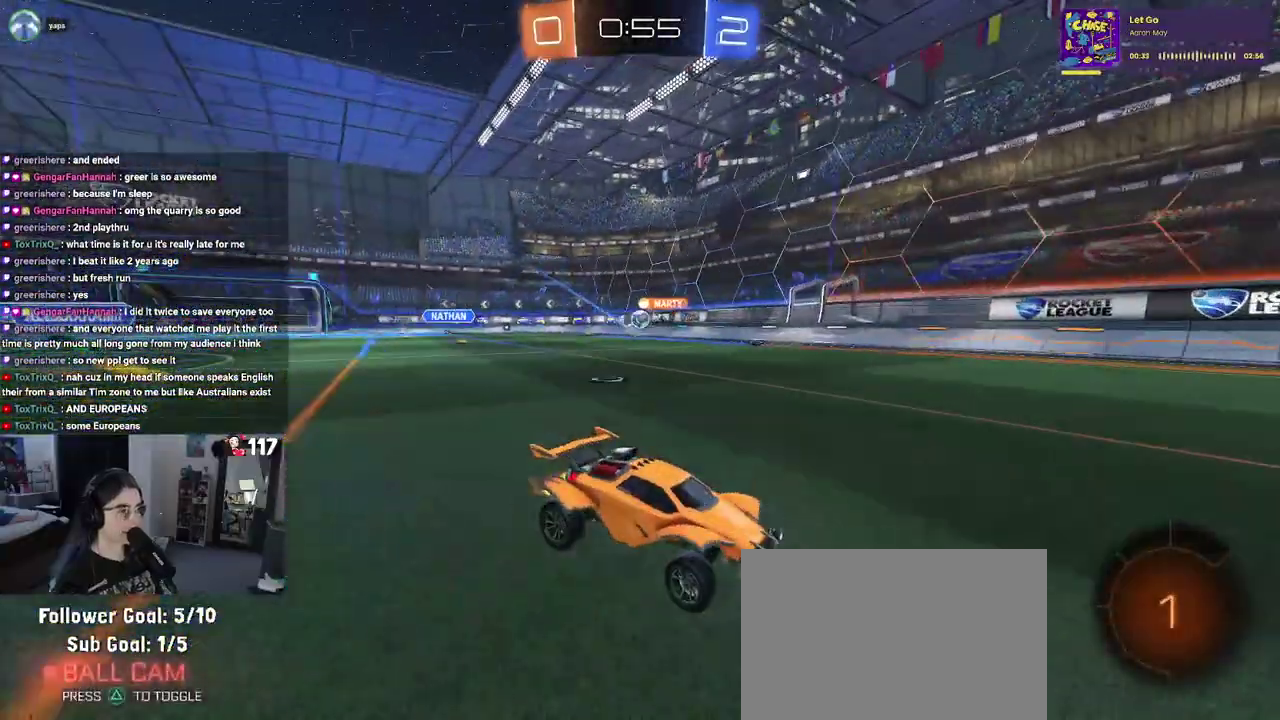
{"buttons": ["TRIANGLE", "R2"], "left_stick": "center", "right_stick": "center", "events": [[67, "left_stick", "center"], [233, "TRIANGLE", "down"], [383, "TRIANGLE", "up"], [500, "TRIANGLE", "down"]]}
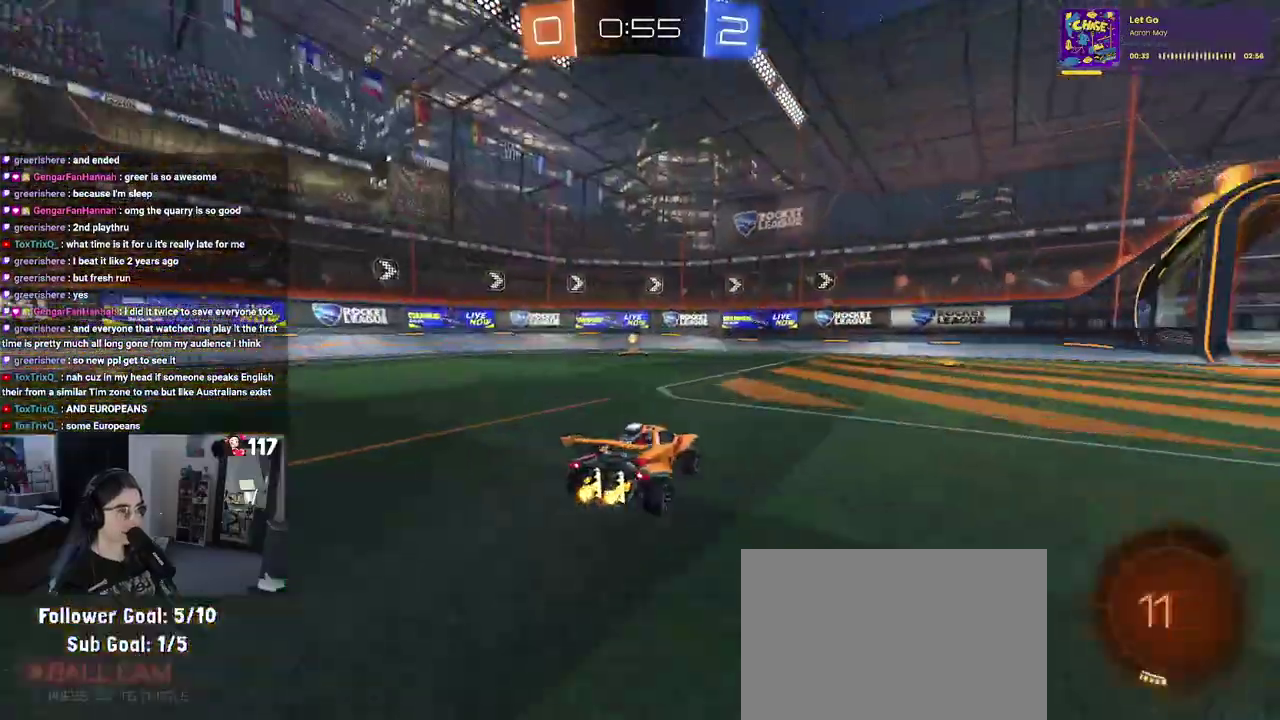
{"buttons": ["R2"], "left_stick": "up-left", "right_stick": "center", "events": [[150, "TRIANGLE", "up"], [150, "left_stick", "up-left"], [333, "left_stick", "center"], [450, "left_stick", "up-left"]]}
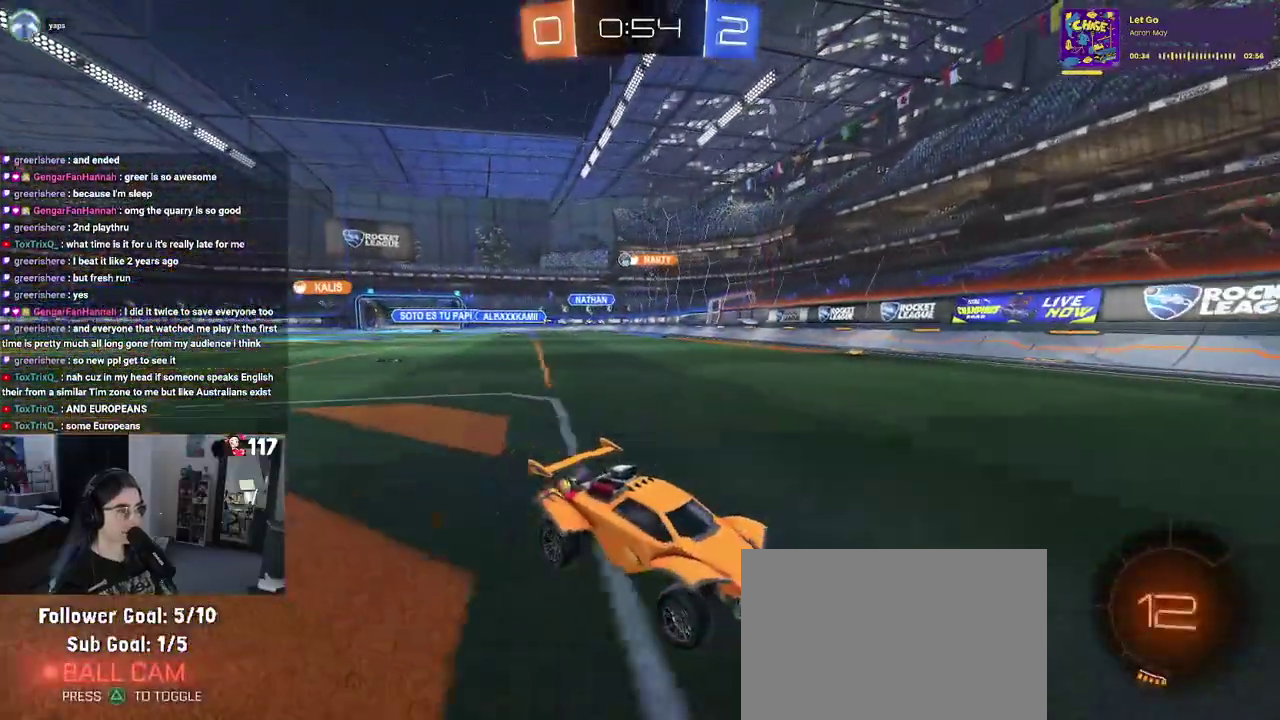
{"buttons": ["R2"], "left_stick": "up-left", "right_stick": "center", "events": [[17, "SQUARE", "down"], [183, "SQUARE", "up"]]}
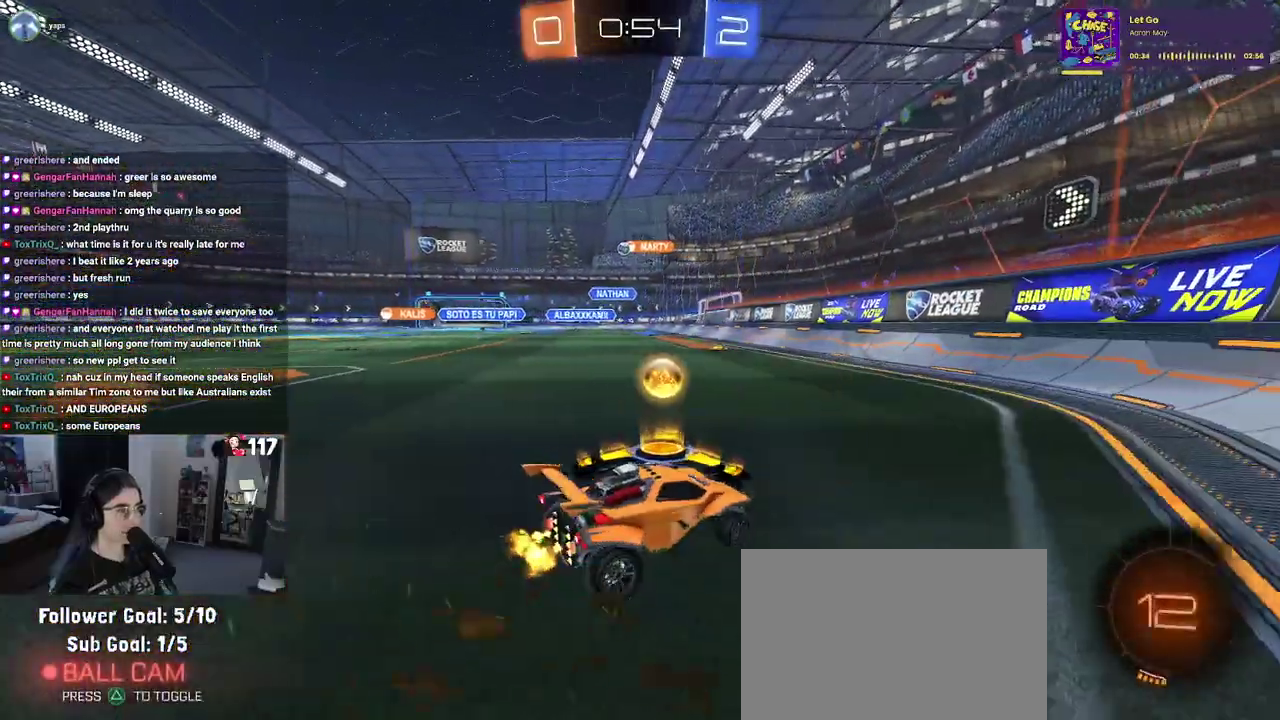
{"buttons": ["R1", "R2"], "left_stick": "up-left", "right_stick": "center", "events": [[200, "R1", "down"]]}
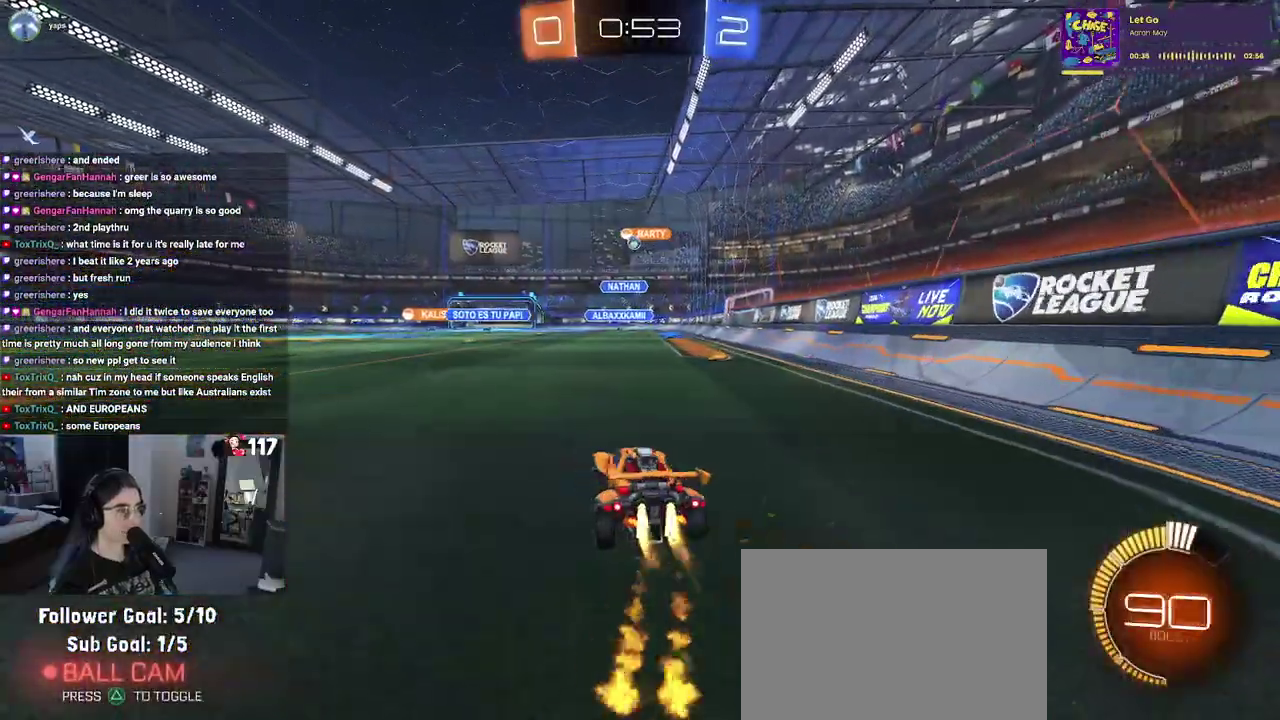
{"buttons": ["R1", "R2"], "left_stick": "center", "right_stick": "center"}
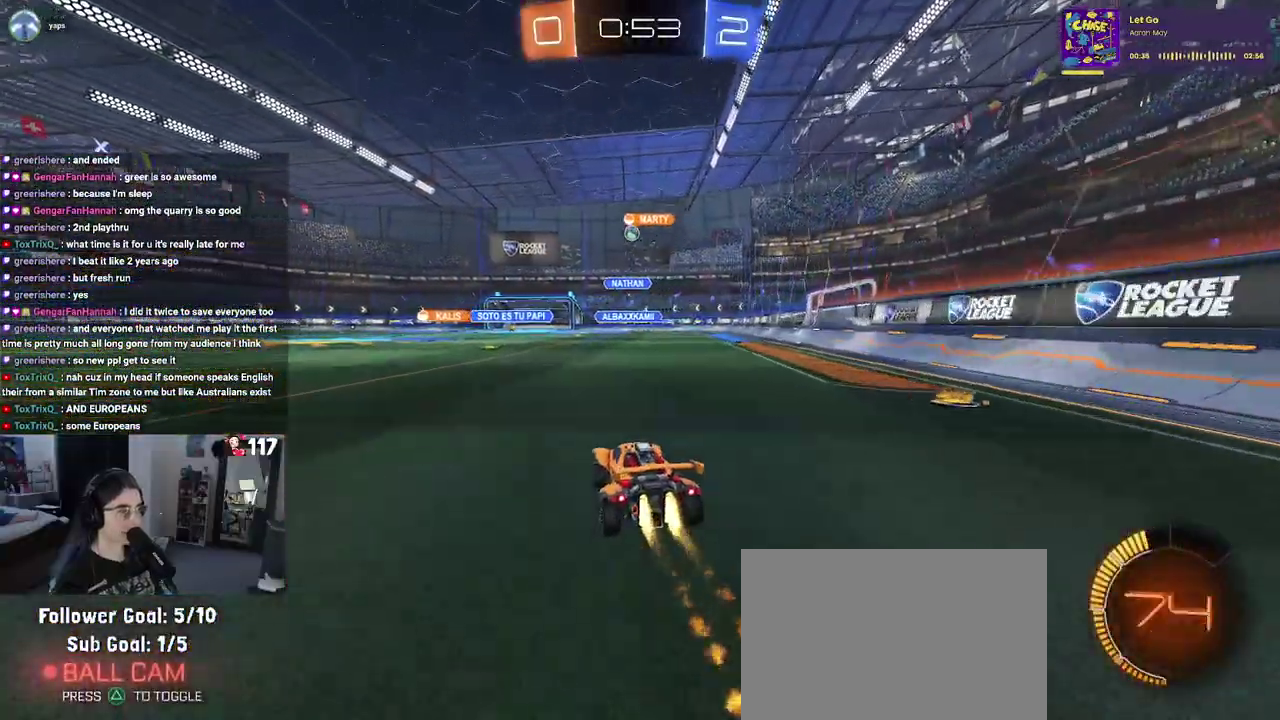
{"buttons": ["R2"], "left_stick": "up-left", "right_stick": "center"}
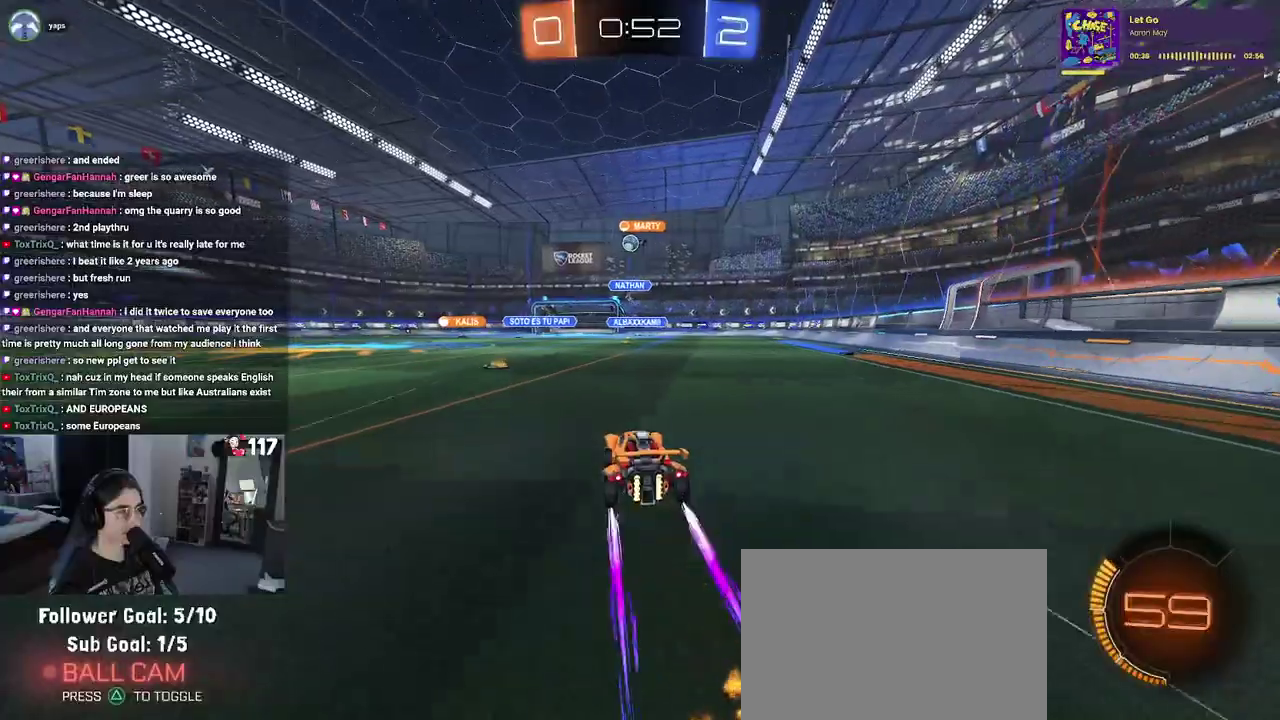
{"buttons": ["R2"], "left_stick": "left", "right_stick": "center", "events": [[300, "left_stick", "center"], [383, "left_stick", "up-left"], [467, "left_stick", "left"]]}
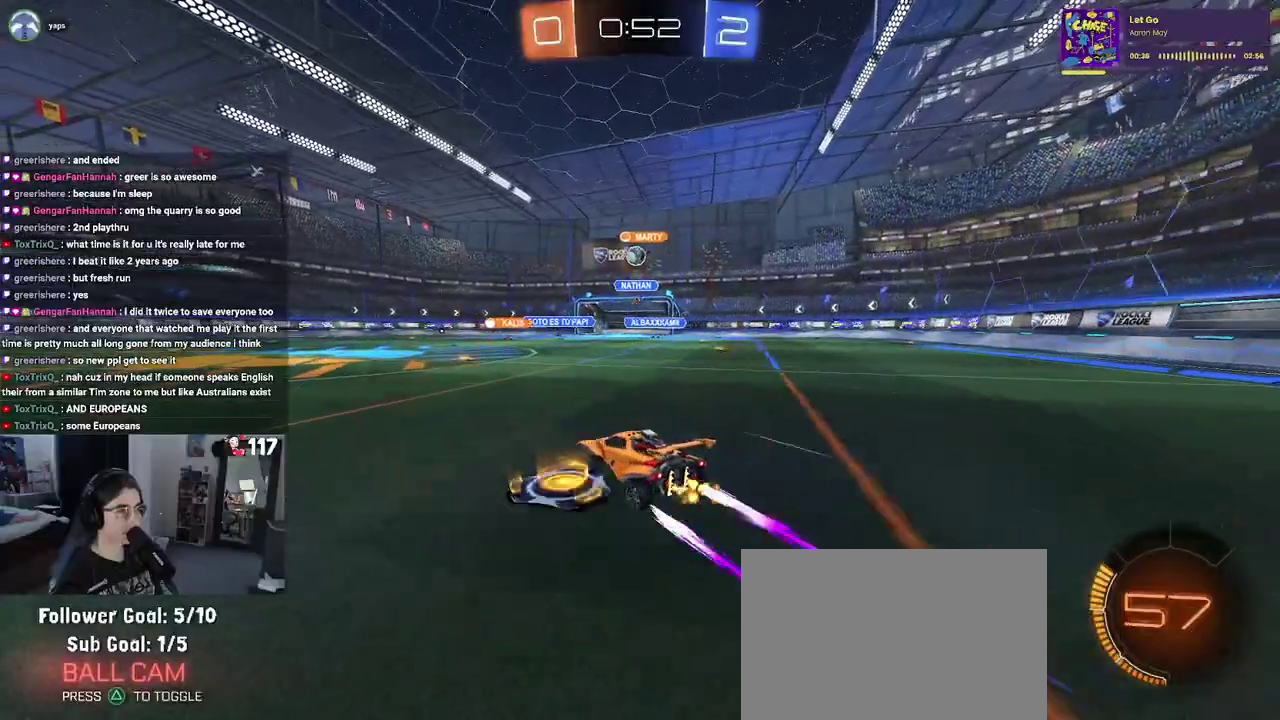
{"buttons": ["R2"], "left_stick": "right", "right_stick": "center", "events": [[100, "left_stick", "up-left"], [183, "left_stick", "center"], [483, "left_stick", "right"]]}
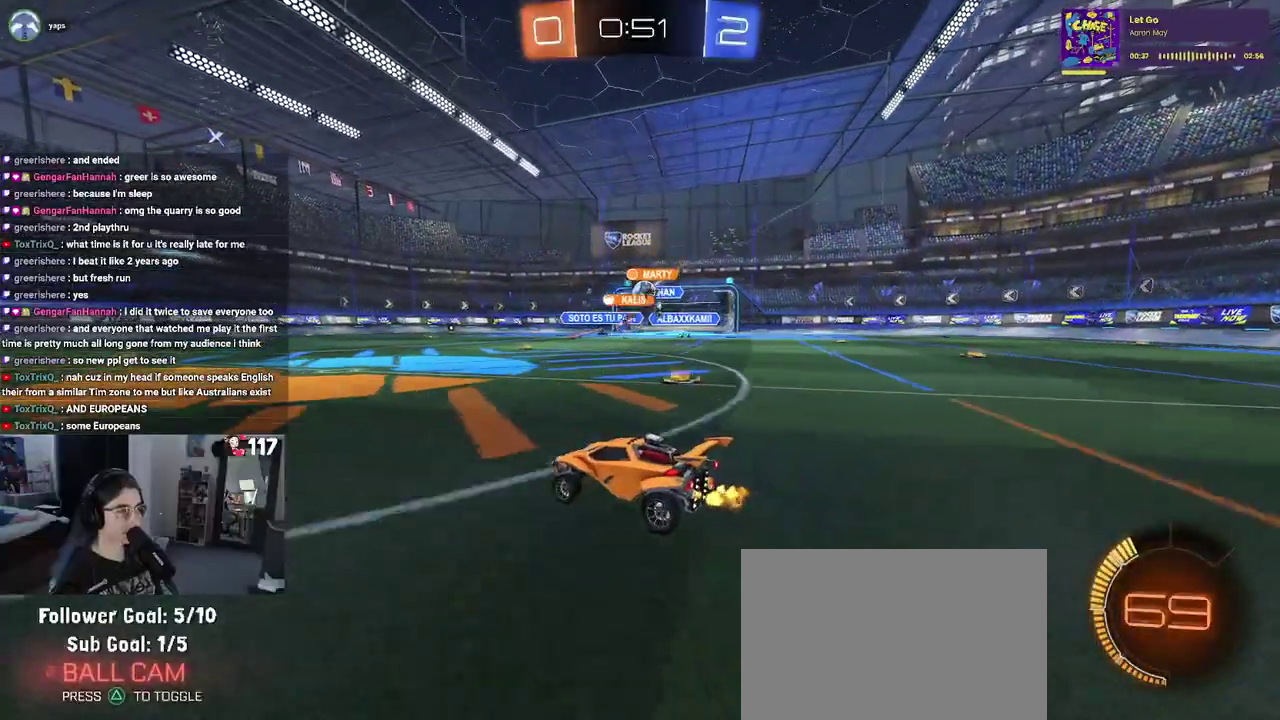
{"buttons": ["R2"], "left_stick": "up-left", "right_stick": "center", "events": [[317, "left_stick", "up-right"], [367, "left_stick", "center"], [483, "left_stick", "up-left"]]}
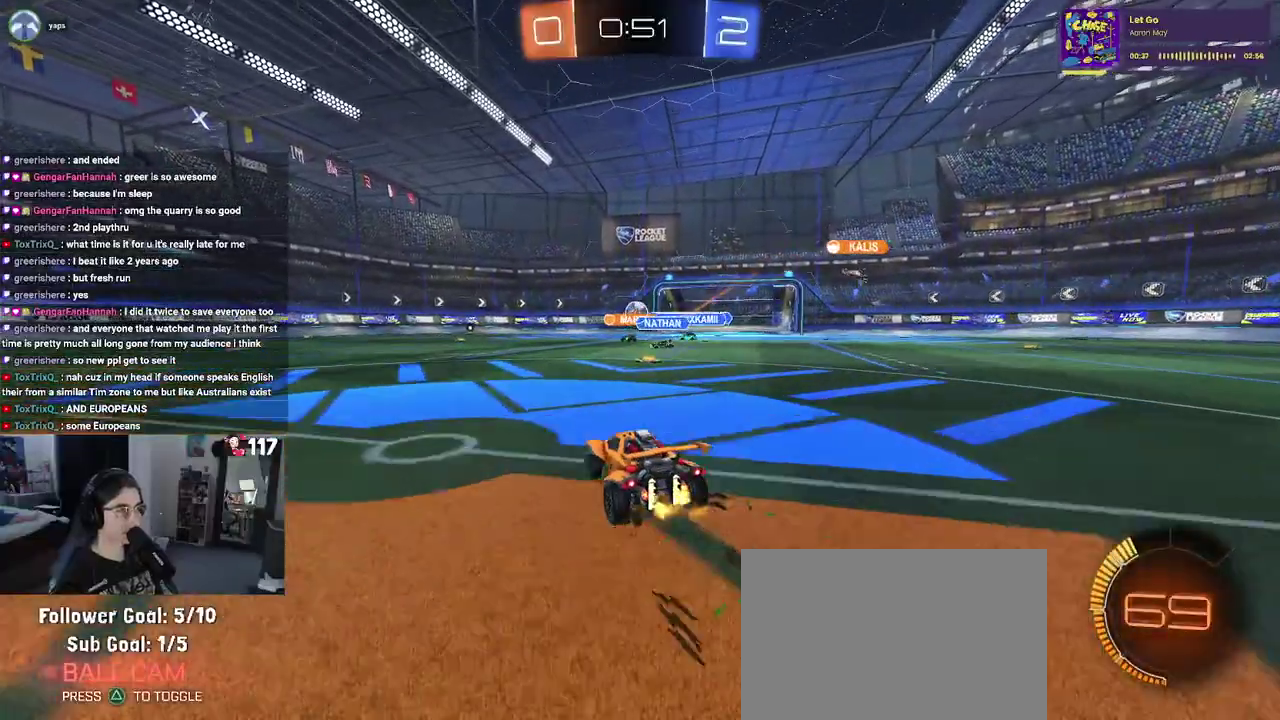
{"buttons": ["R2"], "left_stick": "left", "right_stick": "center", "events": [[100, "left_stick", "center"], [267, "left_stick", "up-left"], [350, "left_stick", "left"]]}